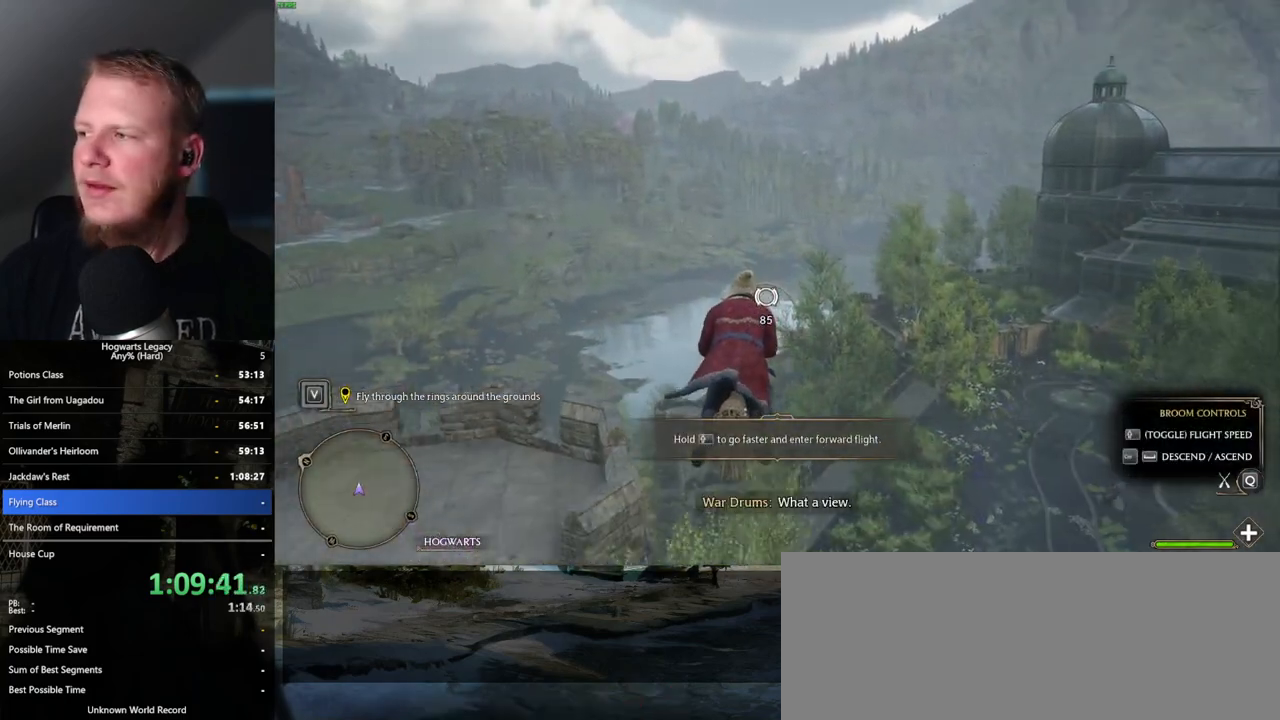
Gameplay with keyboard and mouse; each line is a JSON object with the keys and mouse buttons held at the frame after it. "events" lists presses ("down") and releases ("up") of ".", "/", "0", "1", "2", "3", "4", "5", "6", "7", "8", "9", "a", "alt_l", "alt_r", "b", "backslash", "backspace", "c", "caps_lock", "comma", "ctrl_l", "ctrl_r", "d", "e", "equals", "escape", "f", "f1", "f10", "f11", "f12", "f2", "f3", "f4", "f5", "f6", "f7", "f8", "f9", "g", "h", "i", "j", "k", "l", "lbracket", "m", "minus", "n", "o", "p", "q", "quote", "r", "rbracket", "return", "s", "semicolon", "shift_l", "shift_r", "space", "super_l", "super_r", "t", "tab", "tilde", "u", "v", "w", "x", "y", "z", "mouse_left", "mouse_wheel", "mouse_right", "mouse_mb4" and "mouse_mb5" between this image and that frame as [ms after this image, input, new state], when the widget could be followed in between. "mouse_left", "mouse_wheel", "mouse_right", "mouse_mb4", "mouse_mb5" = the "left", "wheel", "right", "mb4", "mb5" buttons of the "mouse" list. No other keys are recorded. "wheel" means that the mouse wheel is clicked or scrolled. Mouse movement is not recorded.
{"keys": ["w"], "mouse": [], "events": [[33, "ctrl_l", "up"]]}
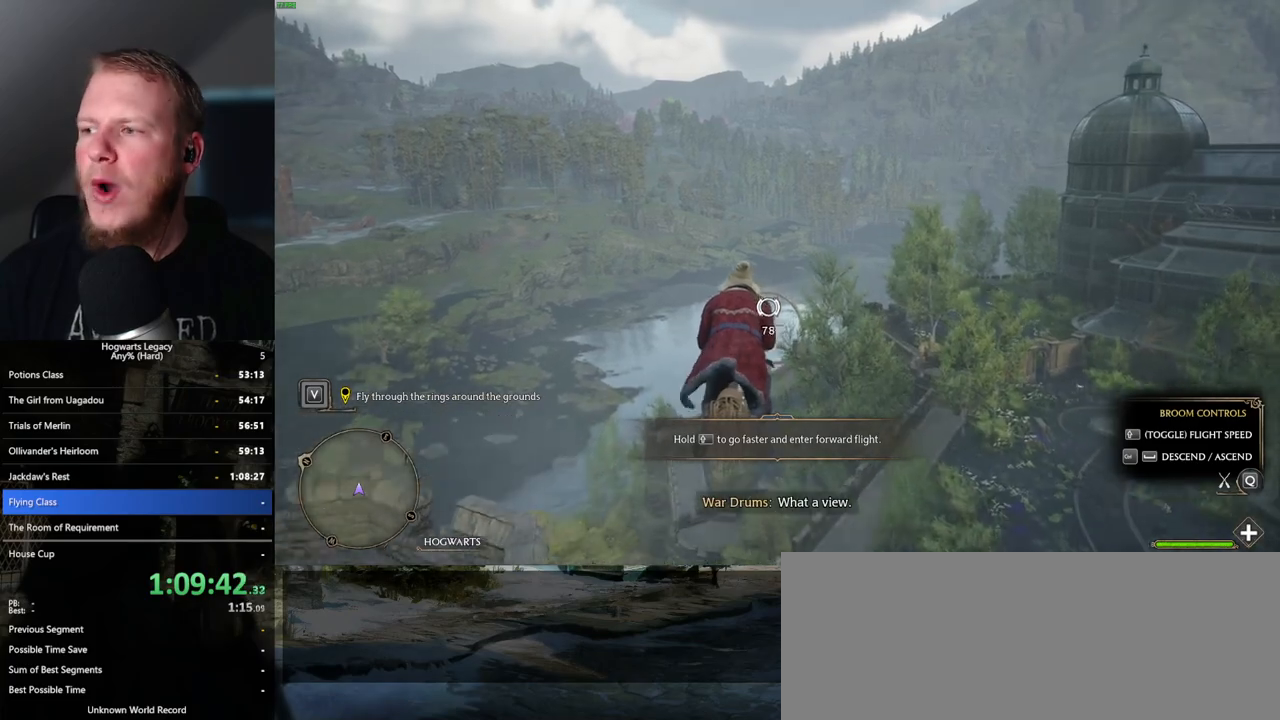
{"keys": ["ctrl_l", "w"], "mouse": [], "events": [[333, "ctrl_l", "down"]]}
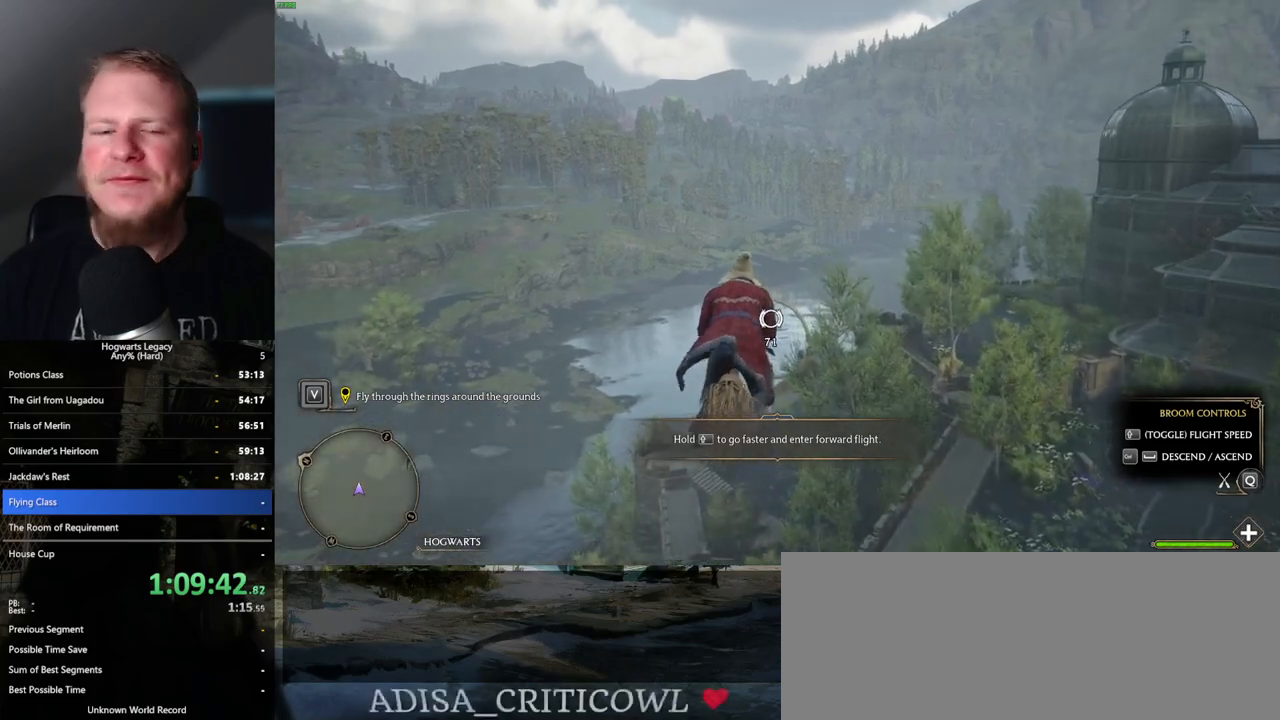
{"keys": ["ctrl_l", "w"], "mouse": [], "events": [[133, "ctrl_l", "up"], [433, "ctrl_l", "down"]]}
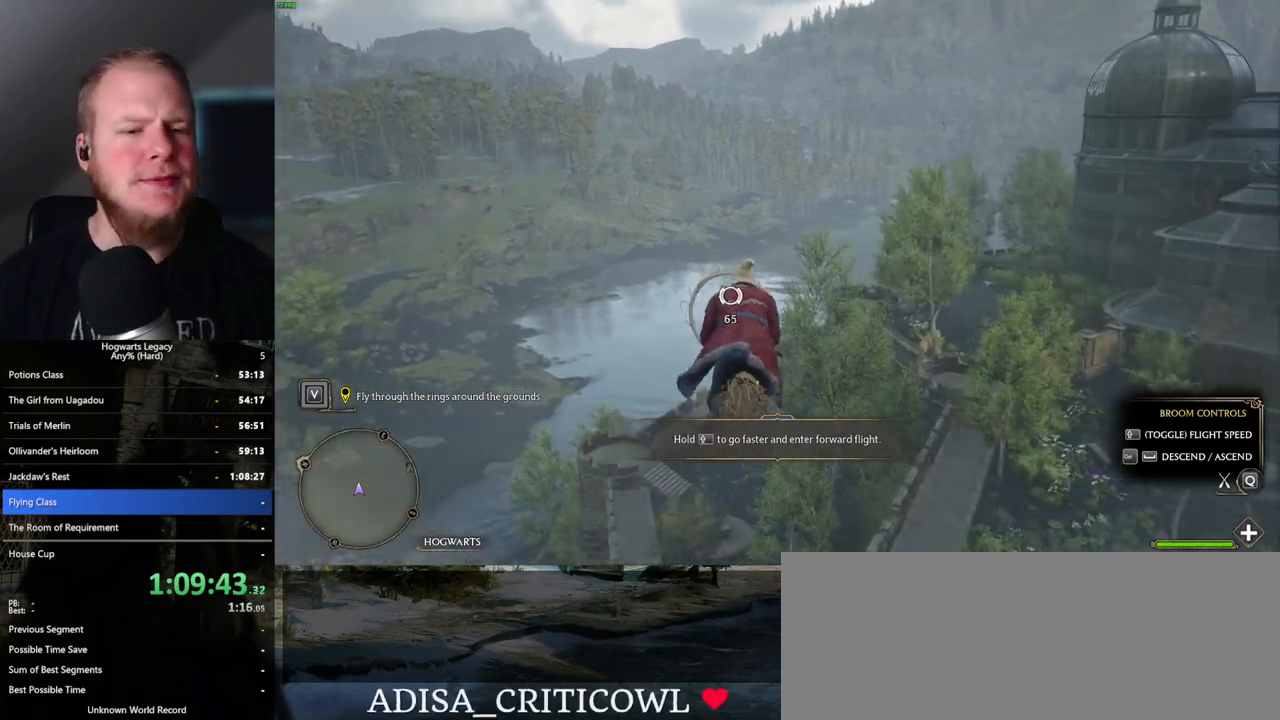
{"keys": ["ctrl_l", "w"], "mouse": [], "events": [[67, "ctrl_l", "up"], [350, "ctrl_l", "down"]]}
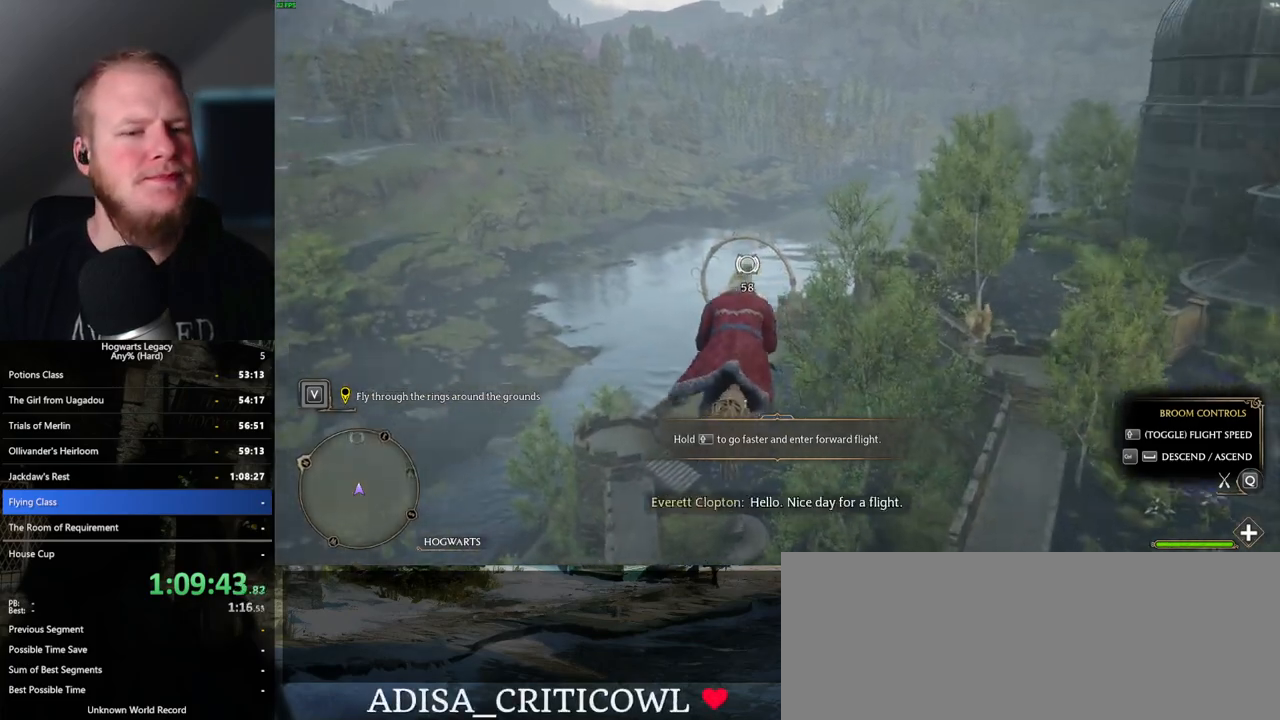
{"keys": ["ctrl_l", "w"], "mouse": [], "events": [[200, "ctrl_l", "up"], [467, "ctrl_l", "down"]]}
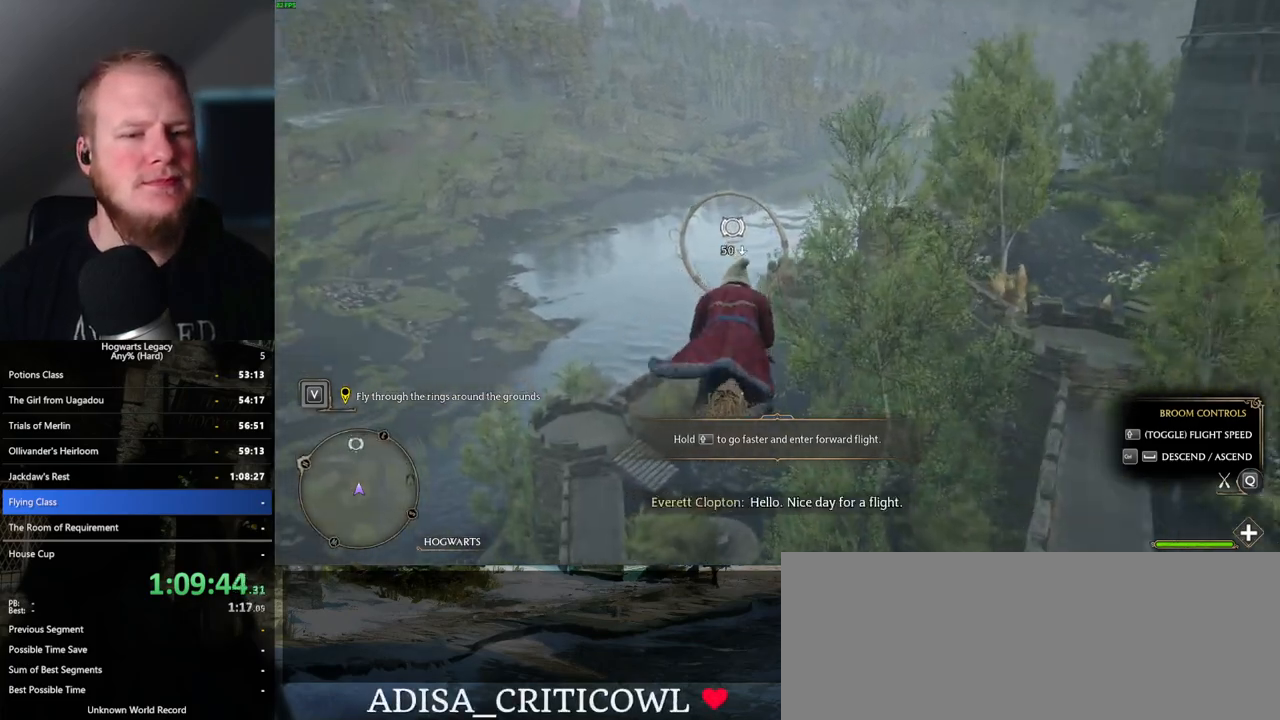
{"keys": ["w"], "mouse": [], "events": [[150, "ctrl_l", "up"], [300, "ctrl_l", "down"], [417, "ctrl_l", "up"]]}
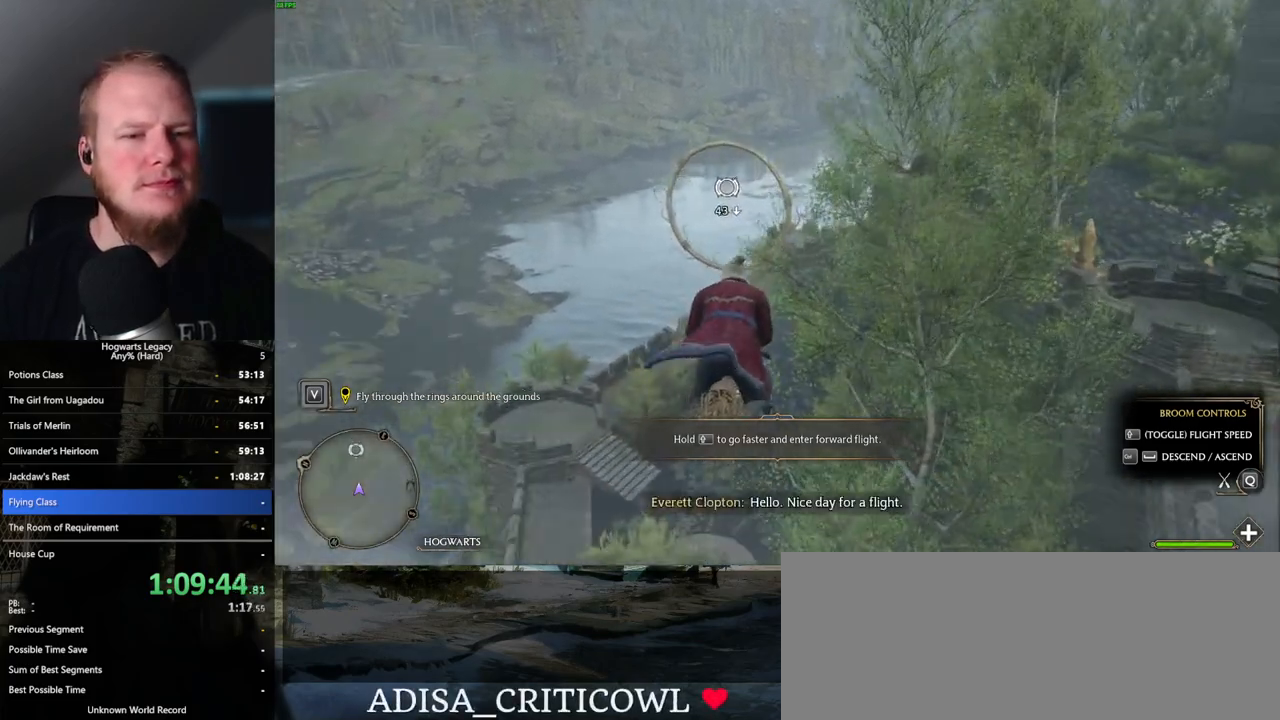
{"keys": ["w"], "mouse": [], "events": [[83, "ctrl_l", "down"], [117, "ctrl_l", "up"], [350, "ctrl_l", "down"], [467, "ctrl_l", "up"]]}
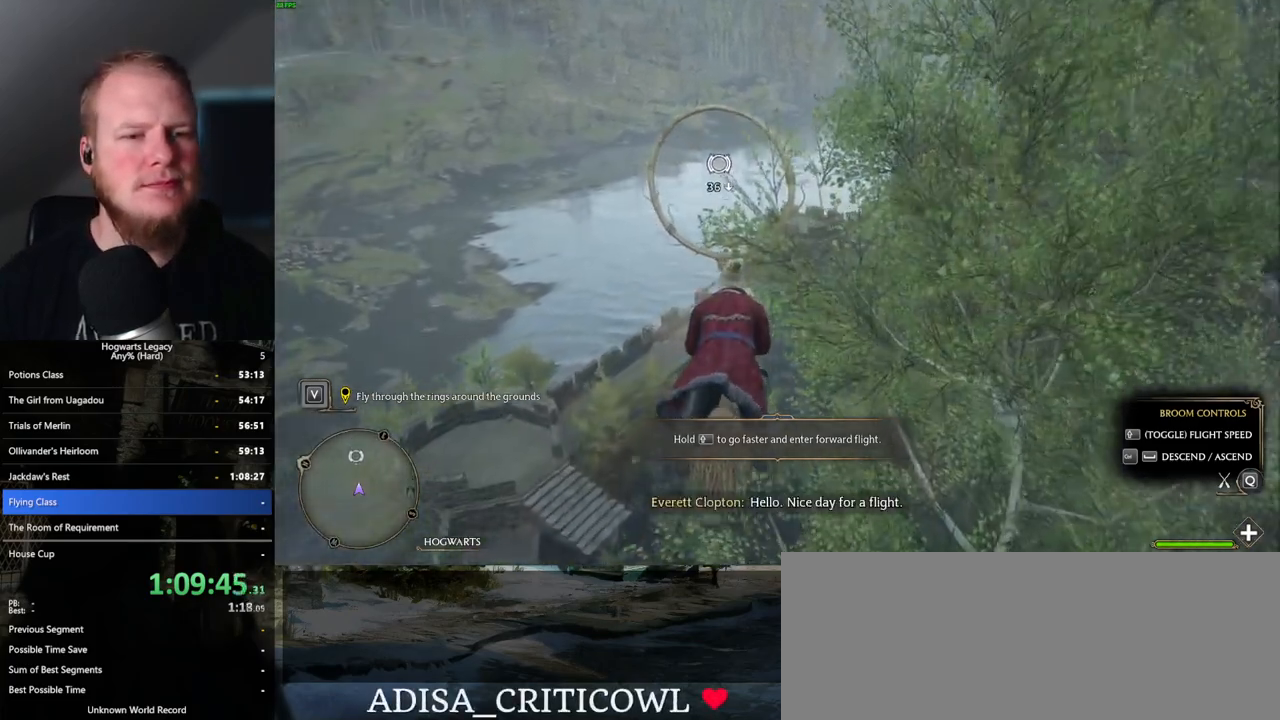
{"keys": ["ctrl_l", "w"], "mouse": [], "events": [[183, "ctrl_l", "down"], [267, "ctrl_l", "up"], [450, "ctrl_l", "down"]]}
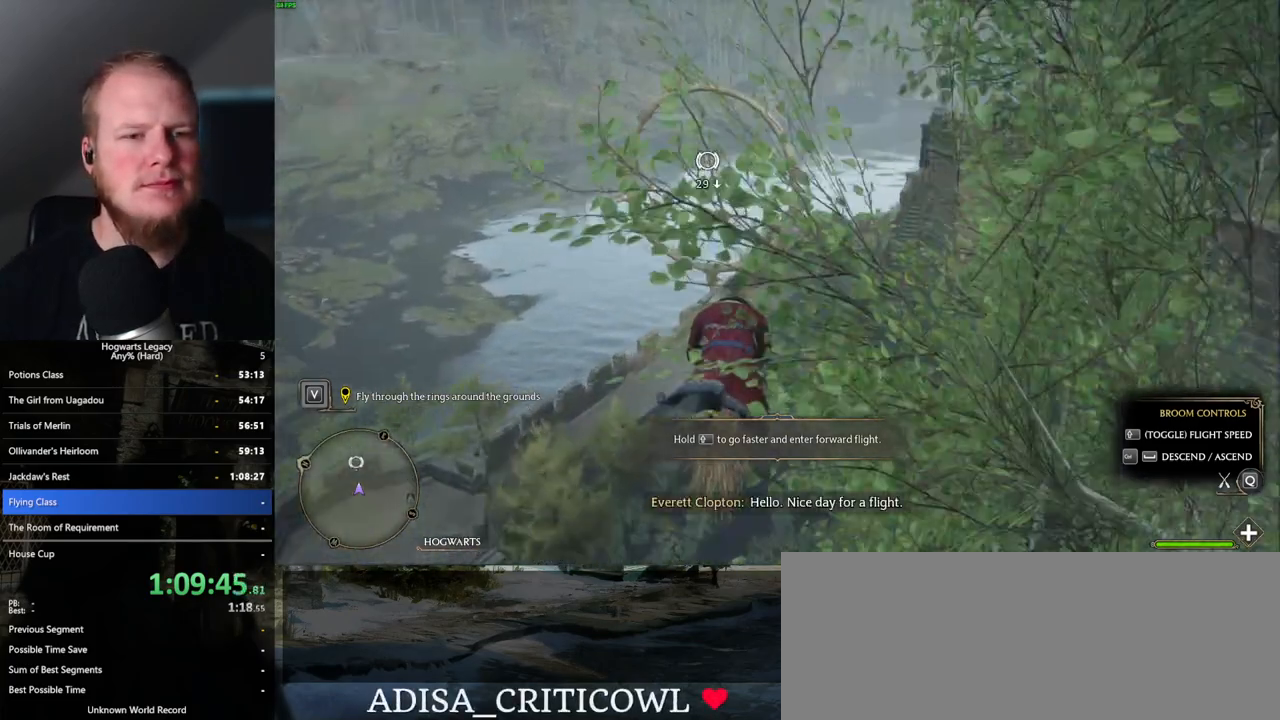
{"keys": ["w"], "mouse": [], "events": [[50, "ctrl_l", "up"], [267, "ctrl_l", "down"], [367, "ctrl_l", "up"]]}
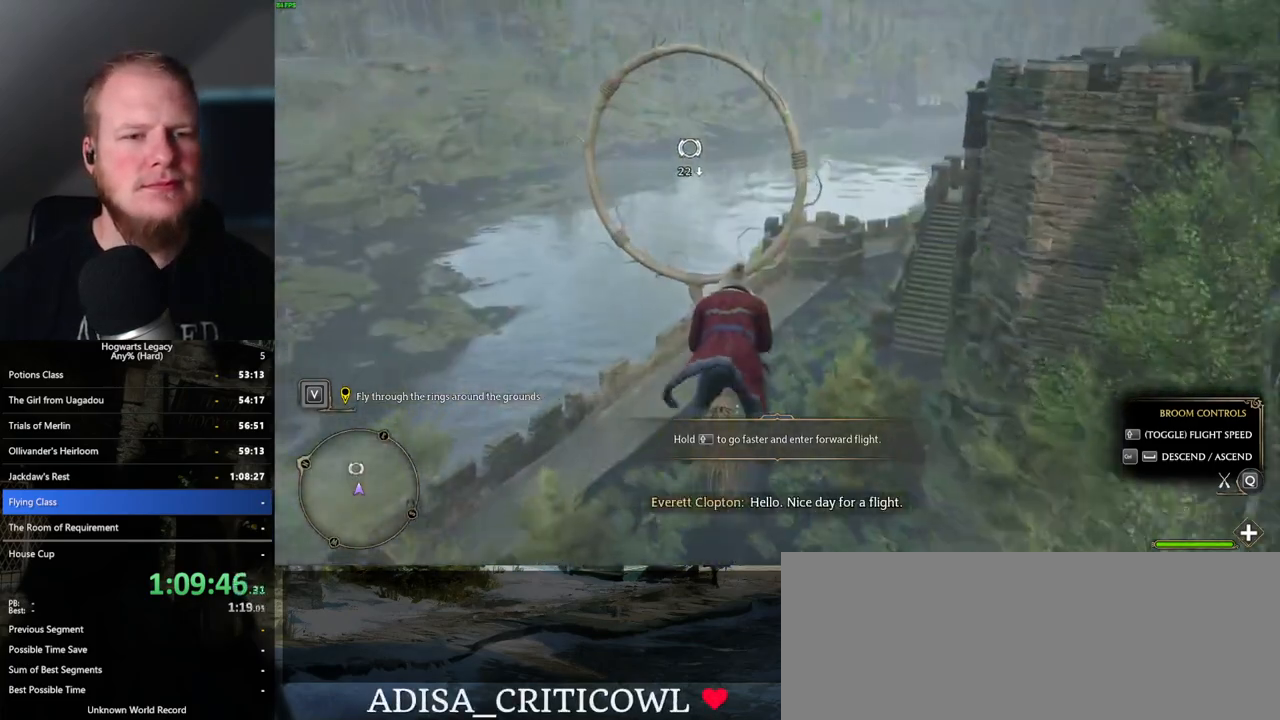
{"keys": ["w"], "mouse": [], "events": []}
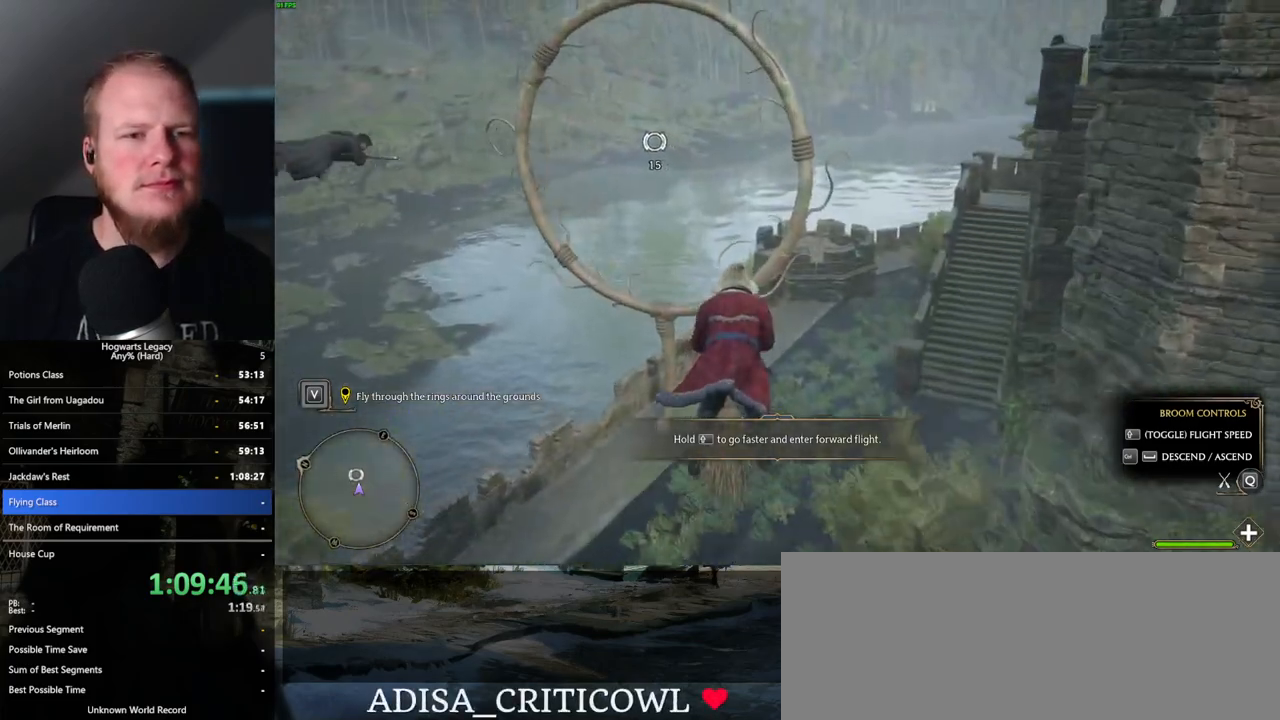
{"keys": ["w"], "mouse": [], "events": []}
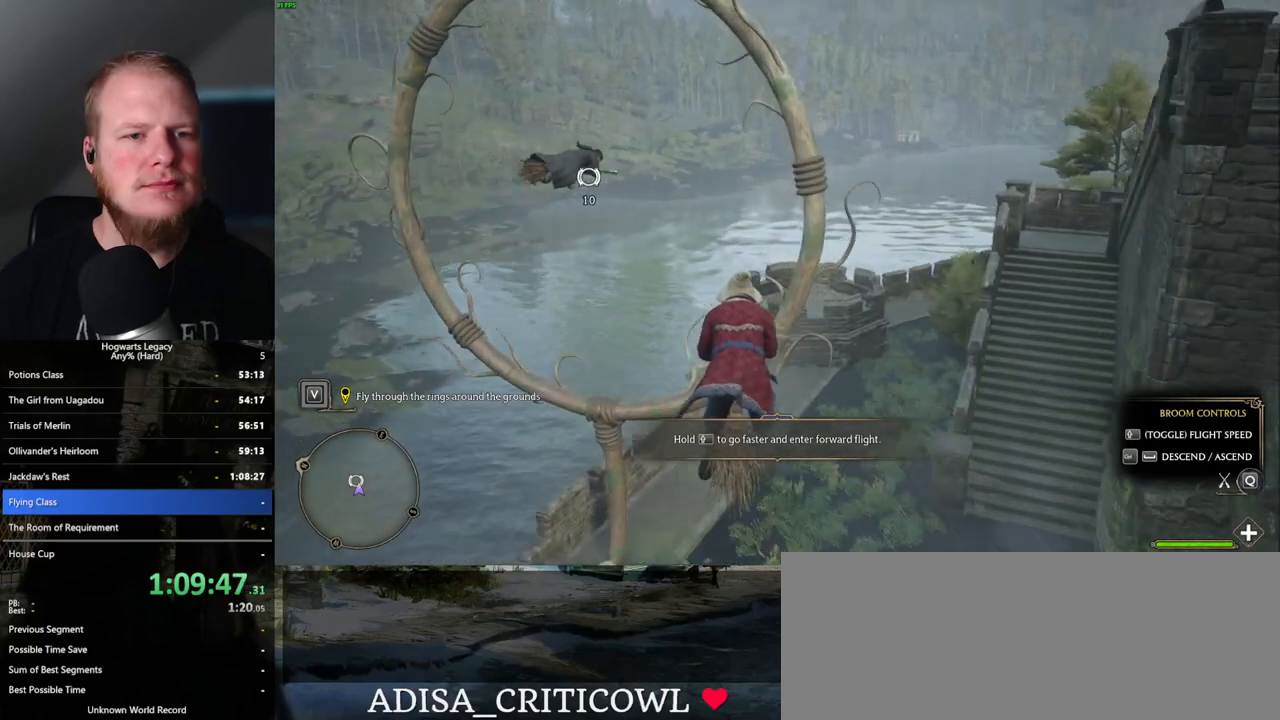
{"keys": ["d", "w"], "mouse": [], "events": [[250, "d", "down"]]}
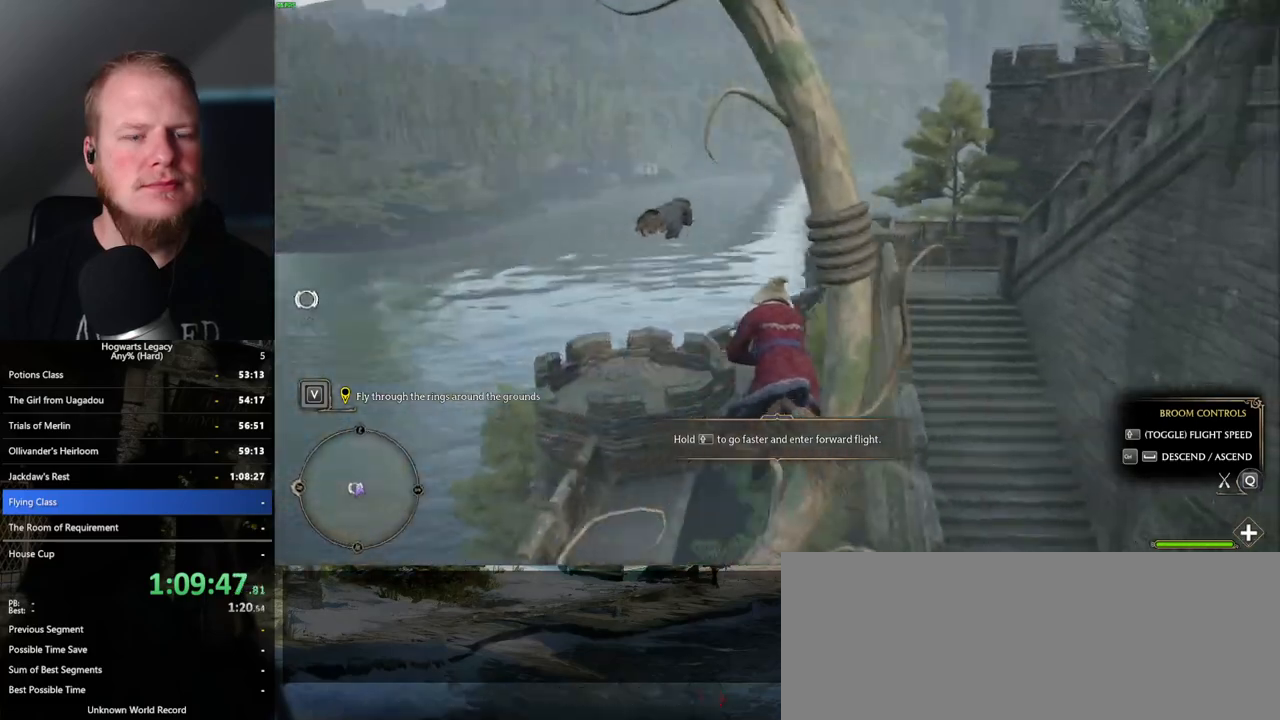
{"keys": ["w"], "mouse": [], "events": [[167, "d", "up"]]}
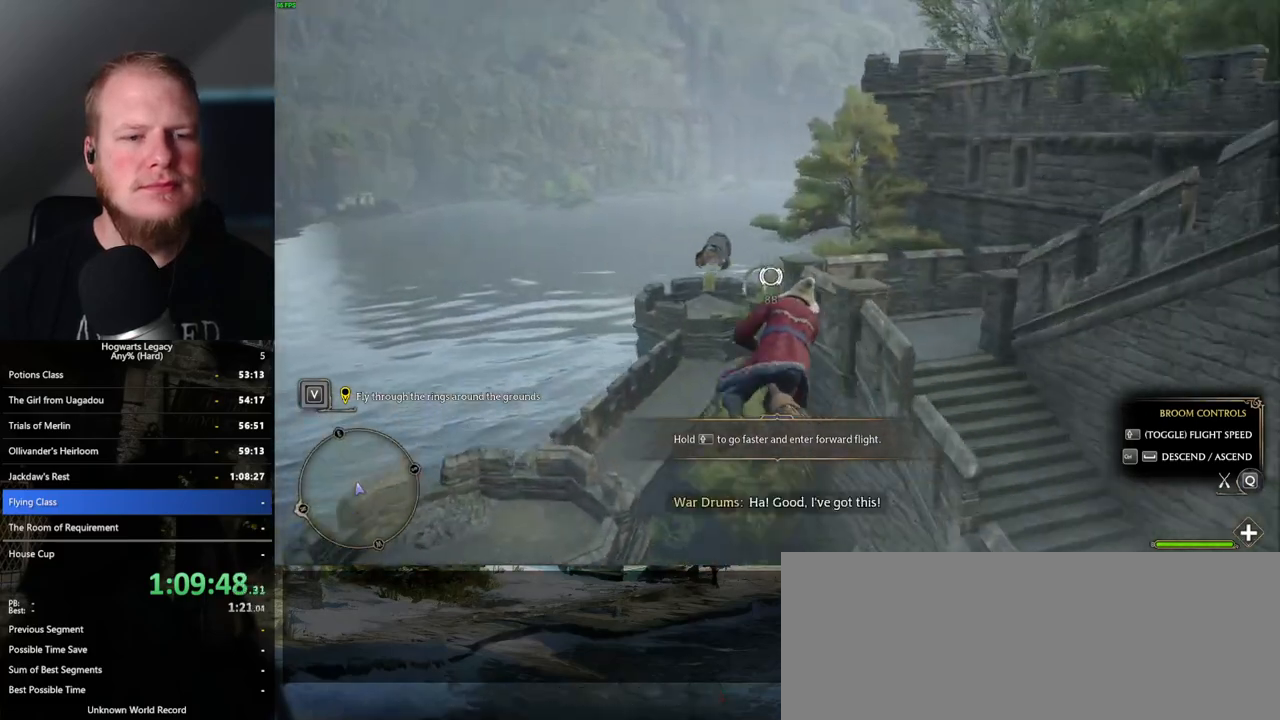
{"keys": ["w"], "mouse": [], "events": []}
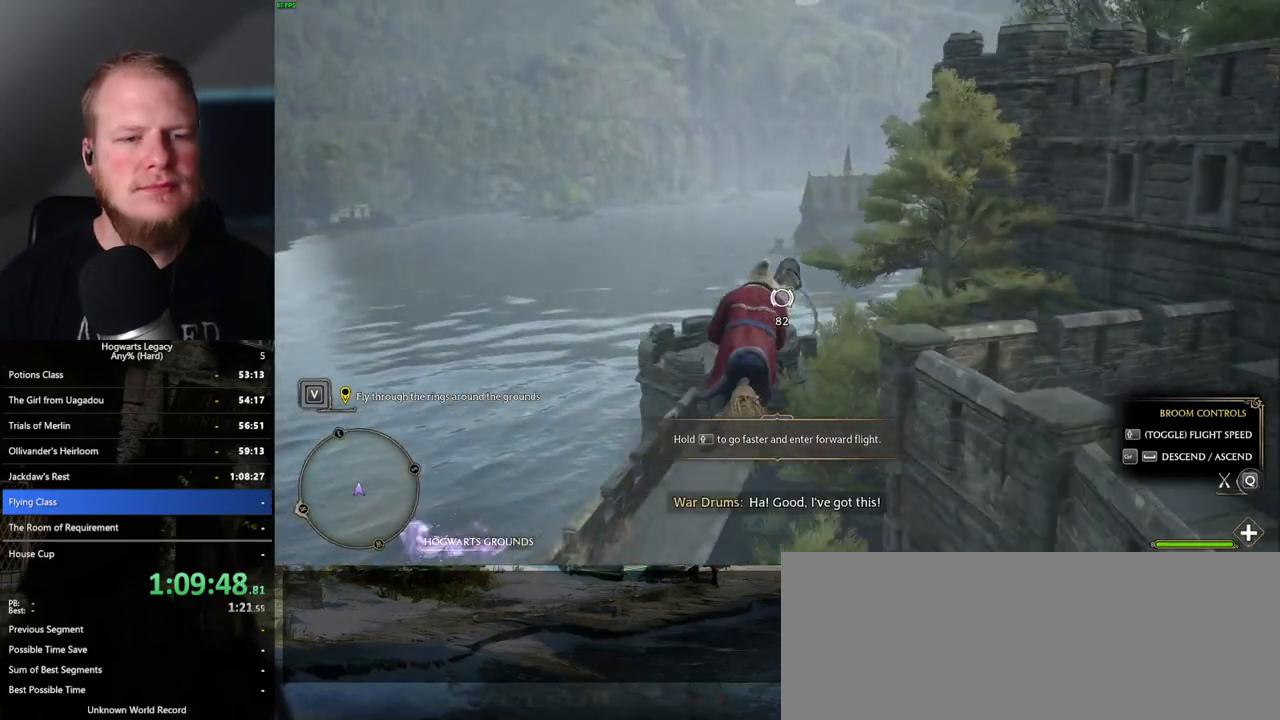
{"keys": ["w"], "mouse": [], "events": []}
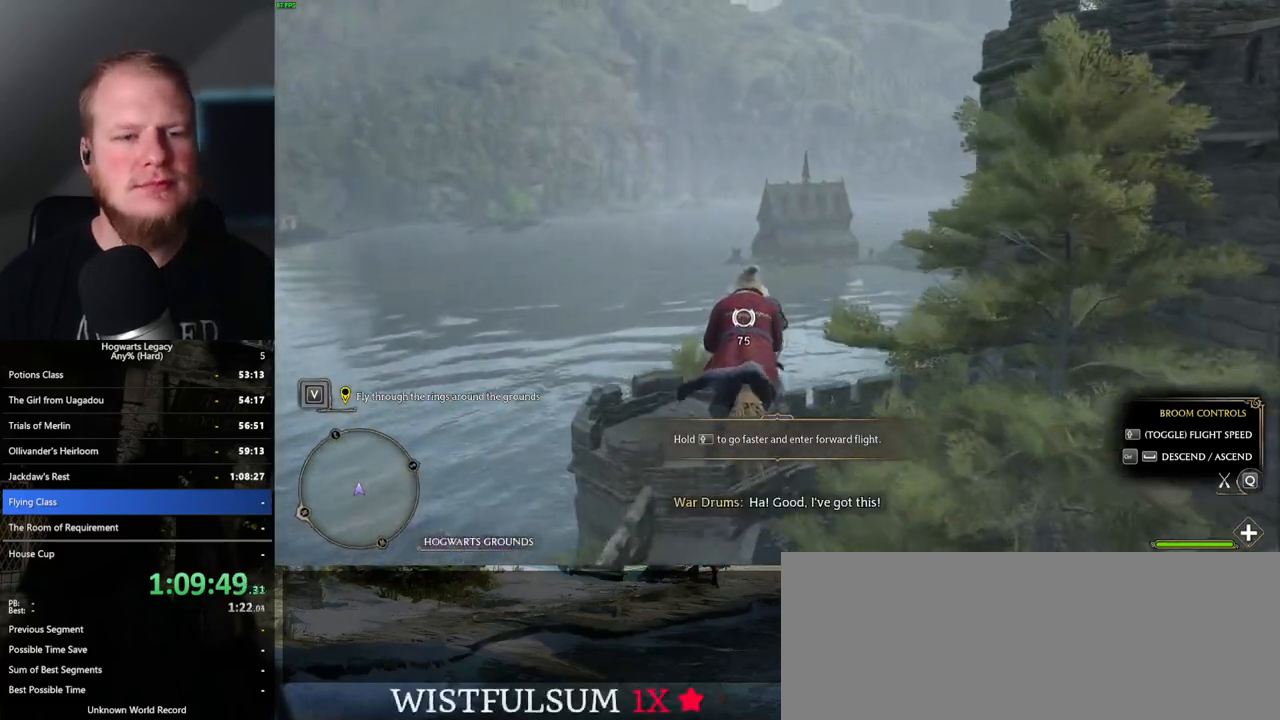
{"keys": ["w"], "mouse": [], "events": []}
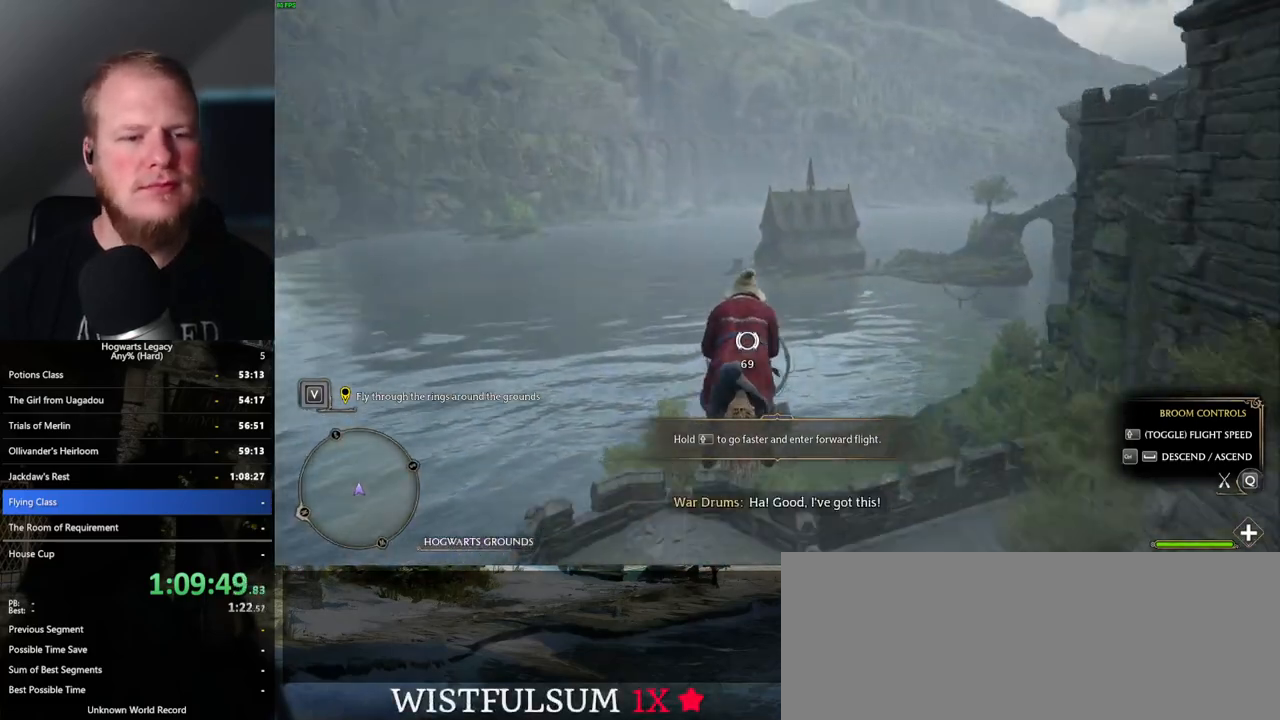
{"keys": ["ctrl_l", "w"], "mouse": [], "events": [[67, "ctrl_l", "down"]]}
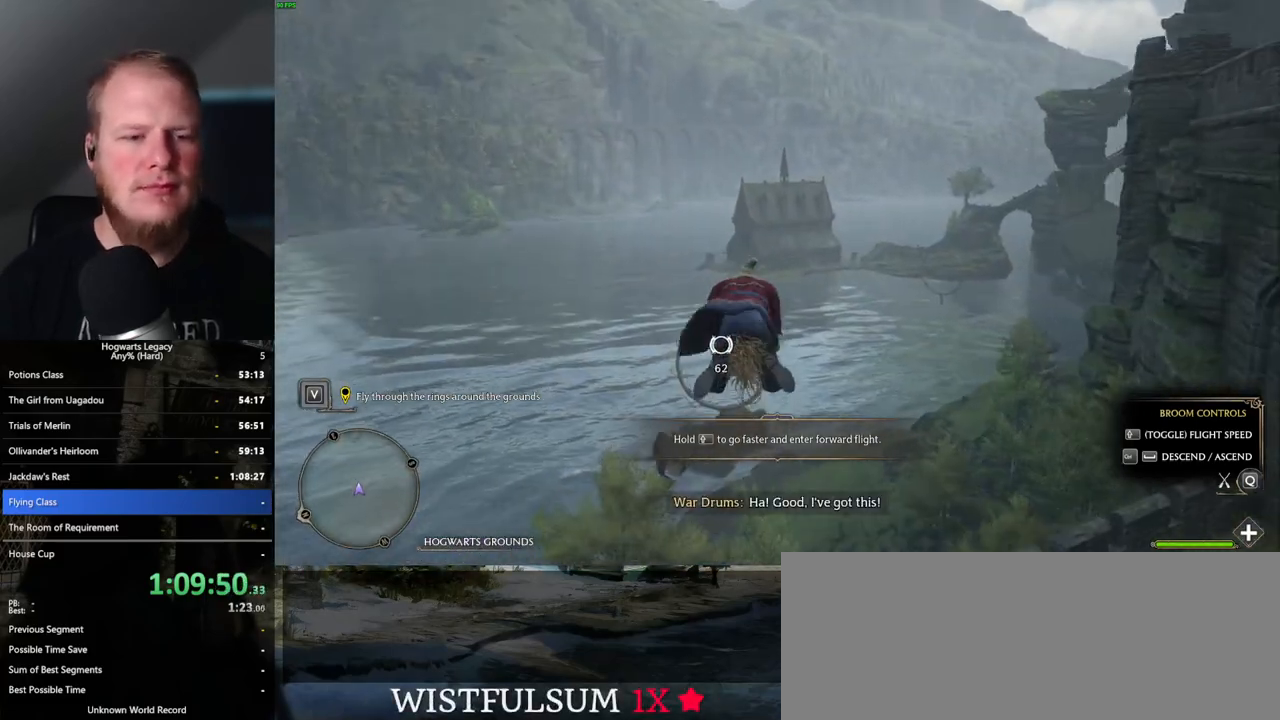
{"keys": ["w"], "mouse": [], "events": [[417, "ctrl_l", "up"]]}
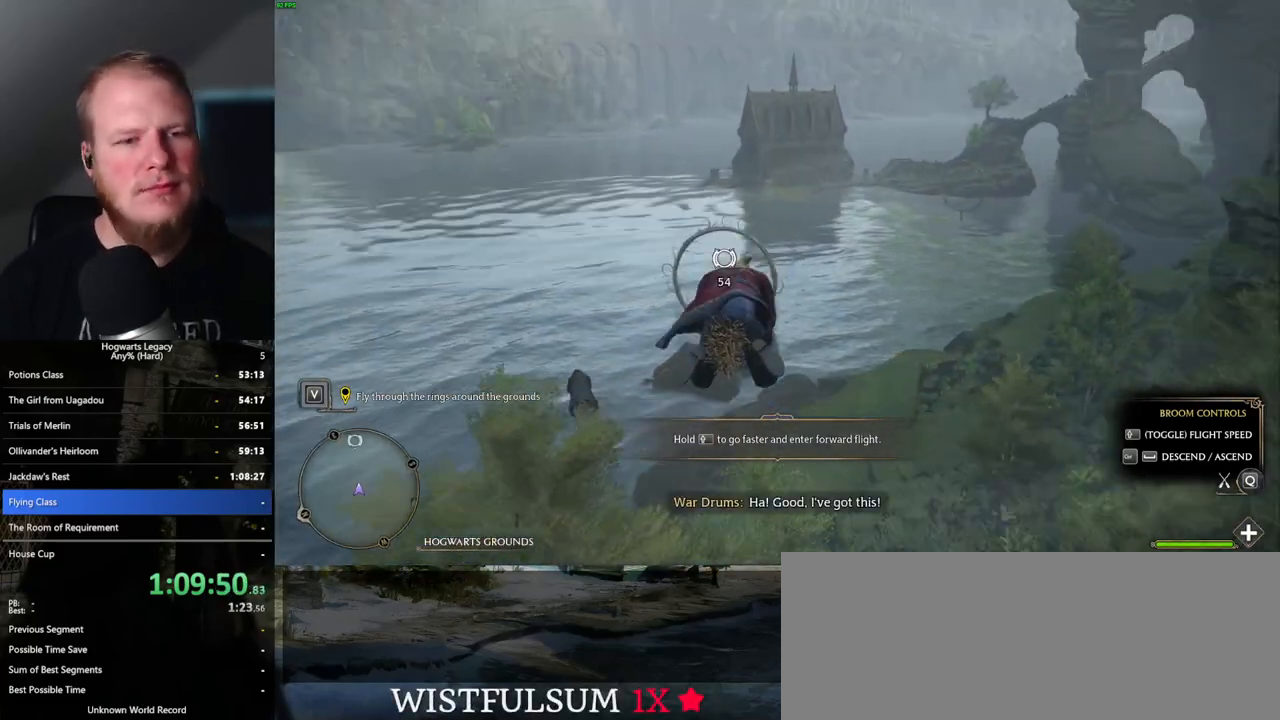
{"keys": ["ctrl_l", "w"], "mouse": [], "events": [[433, "ctrl_l", "down"]]}
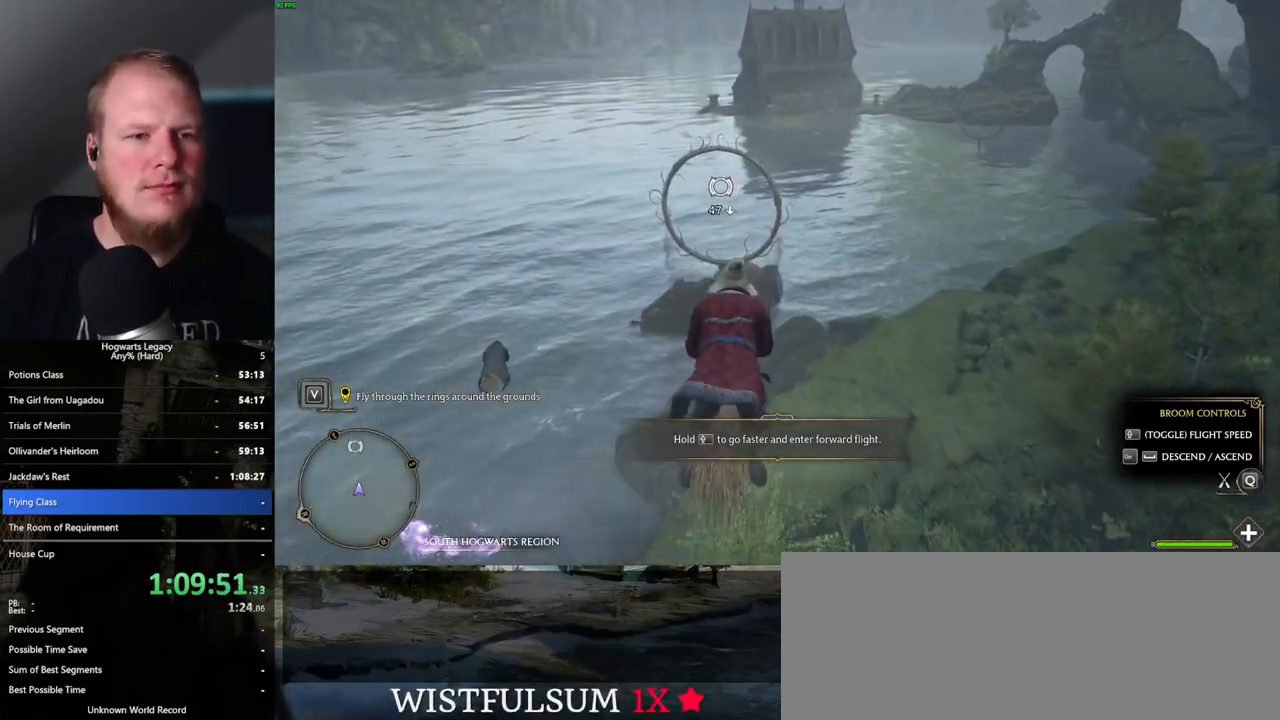
{"keys": ["w"], "mouse": [], "events": [[217, "ctrl_l", "up"]]}
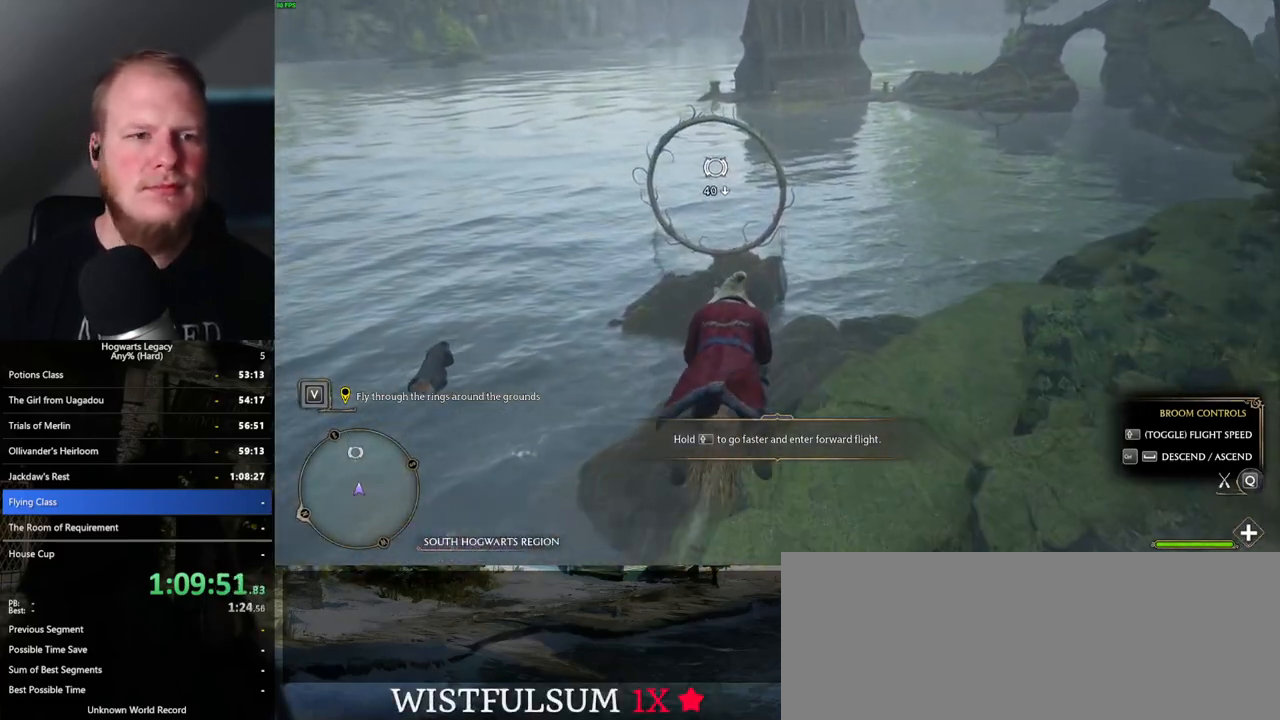
{"keys": ["w"], "mouse": [], "events": []}
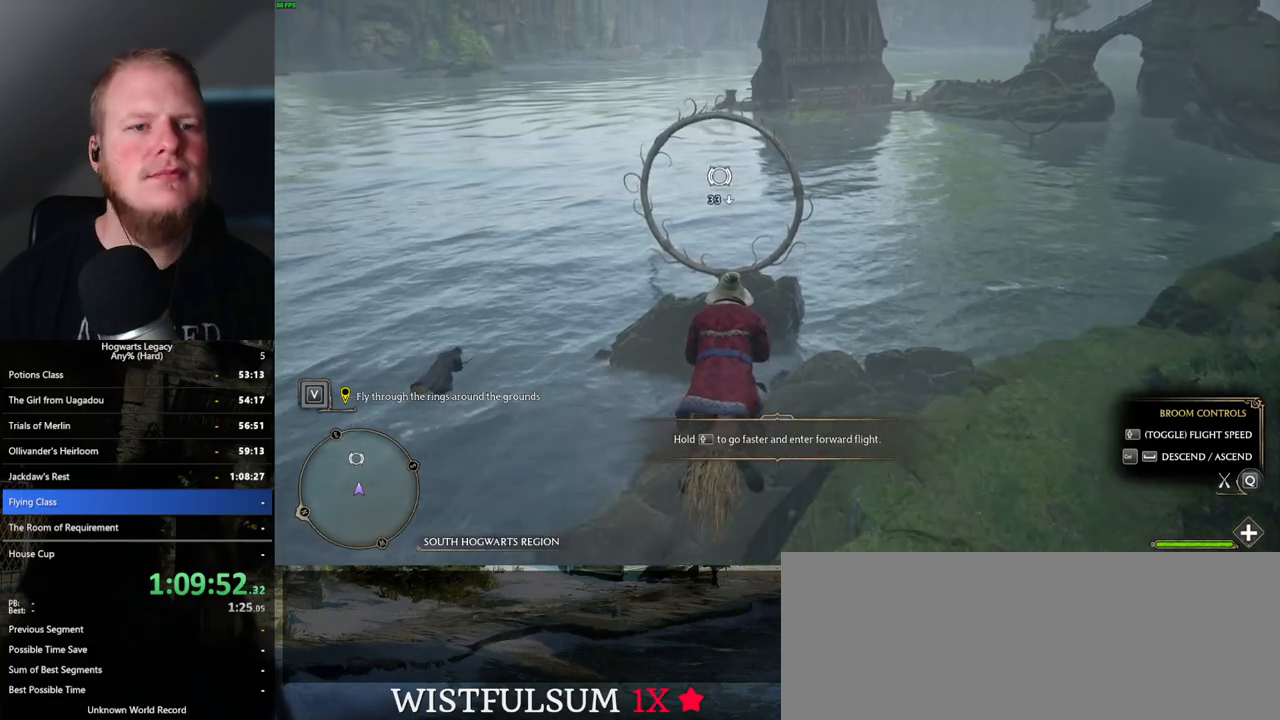
{"keys": ["w"], "mouse": [], "events": [[67, "ctrl_l", "down"], [367, "ctrl_l", "up"]]}
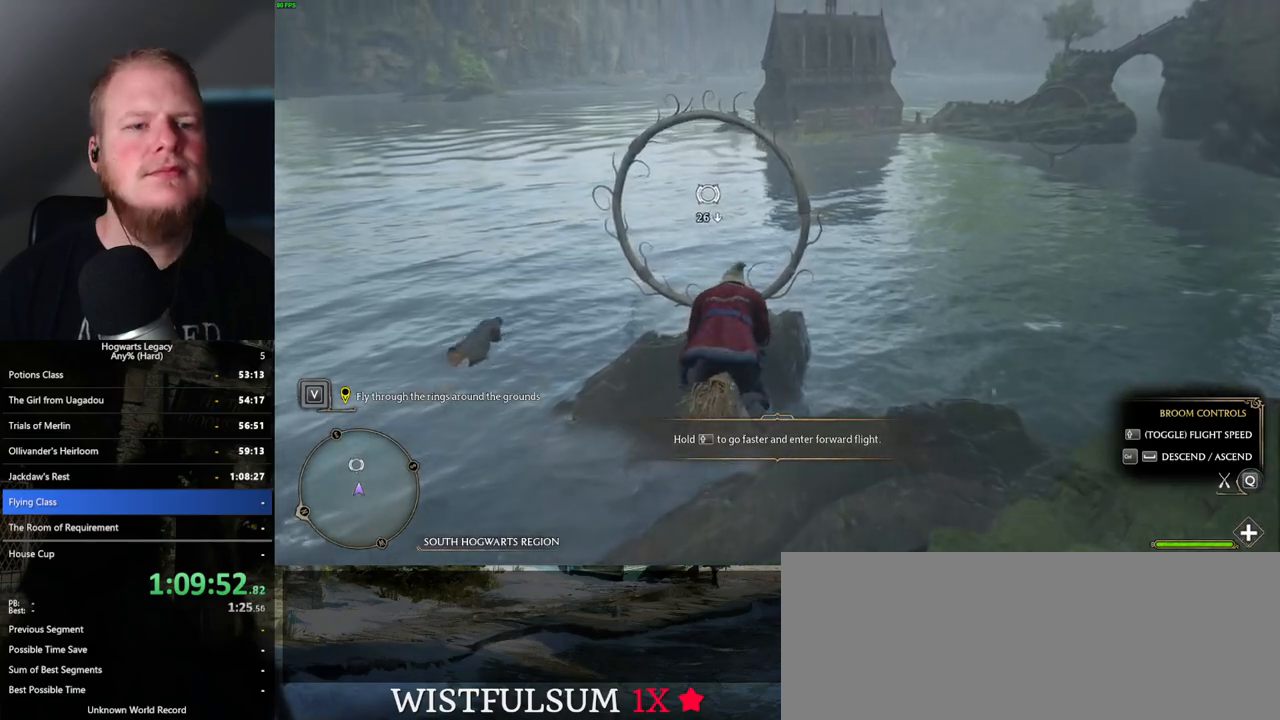
{"keys": ["w"], "mouse": [], "events": [[267, "ctrl_l", "down"], [383, "ctrl_l", "up"]]}
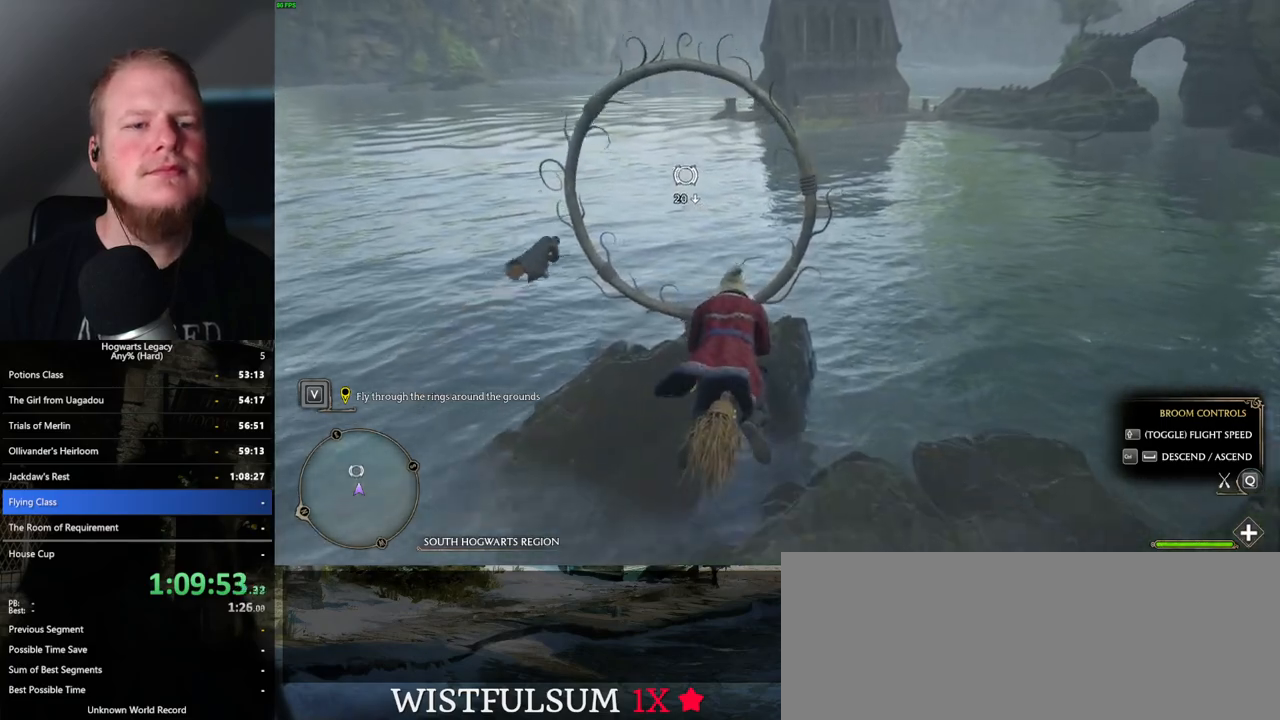
{"keys": ["w"], "mouse": [], "events": []}
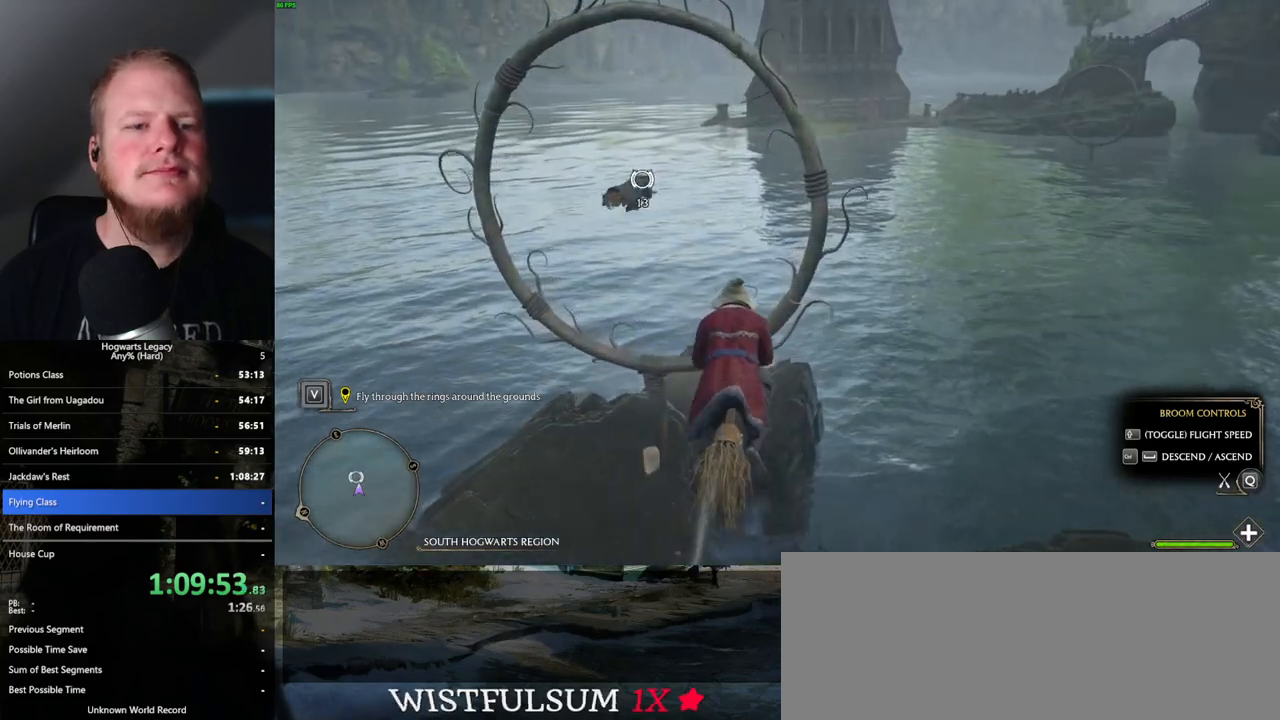
{"keys": ["d", "w"], "mouse": [], "events": [[17, "ctrl_l", "down"], [100, "ctrl_l", "up"], [400, "d", "down"]]}
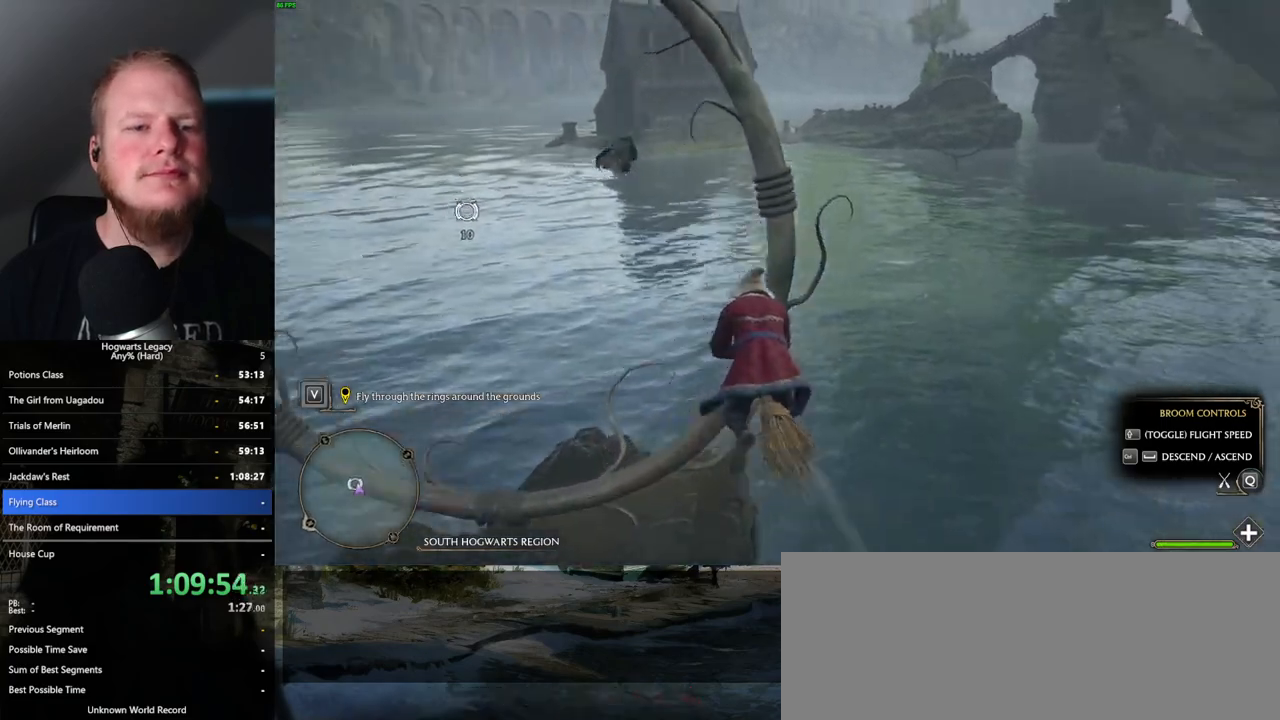
{"keys": ["w"], "mouse": [], "events": [[283, "d", "up"]]}
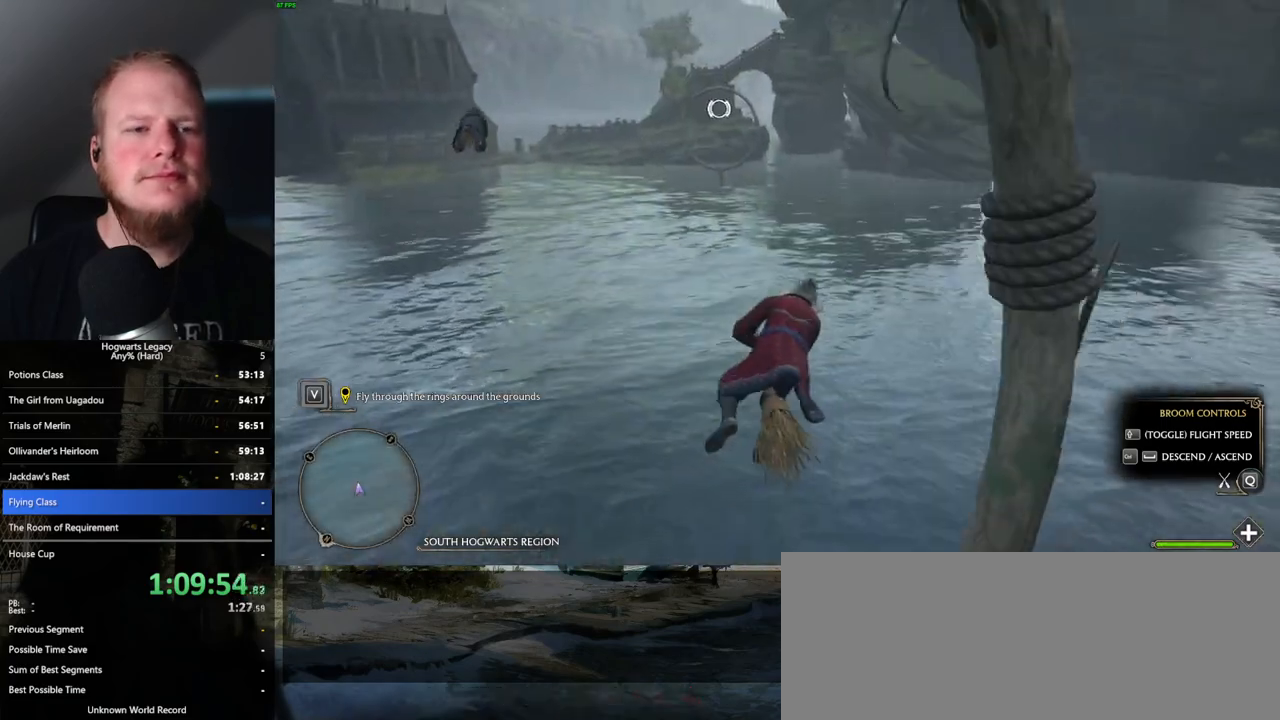
{"keys": ["w"], "mouse": [], "events": []}
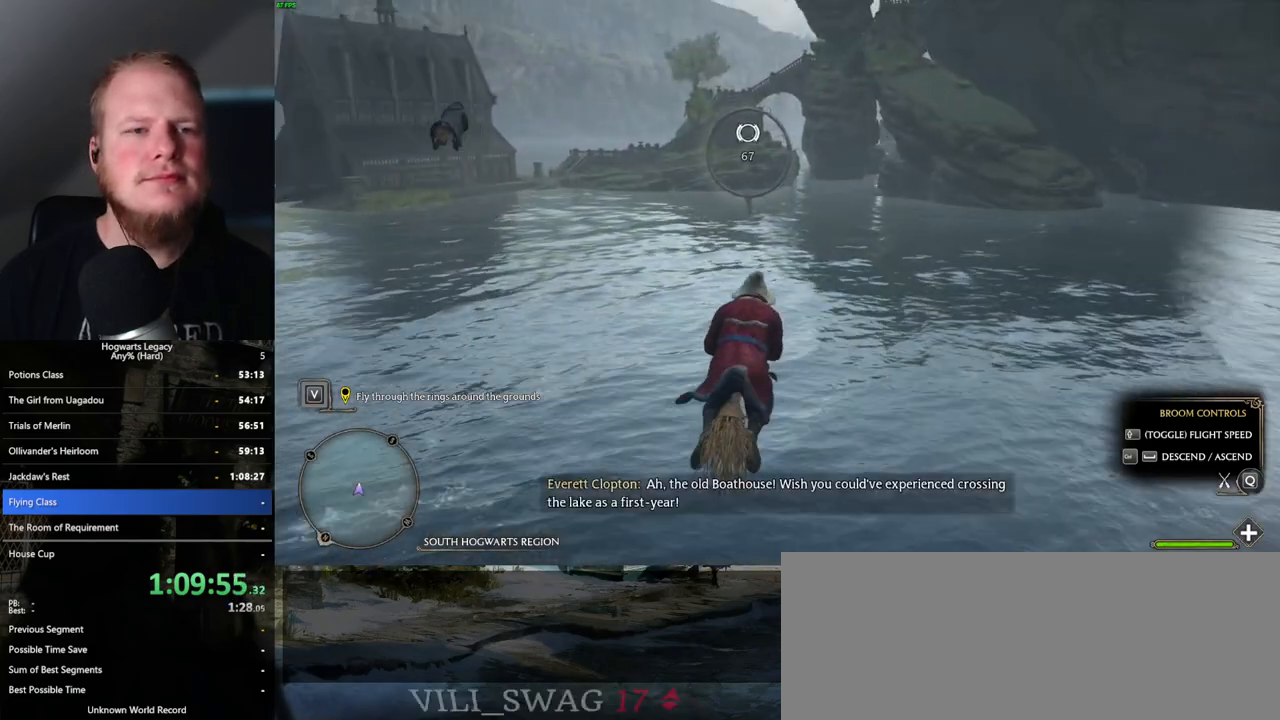
{"keys": ["w"], "mouse": [], "events": []}
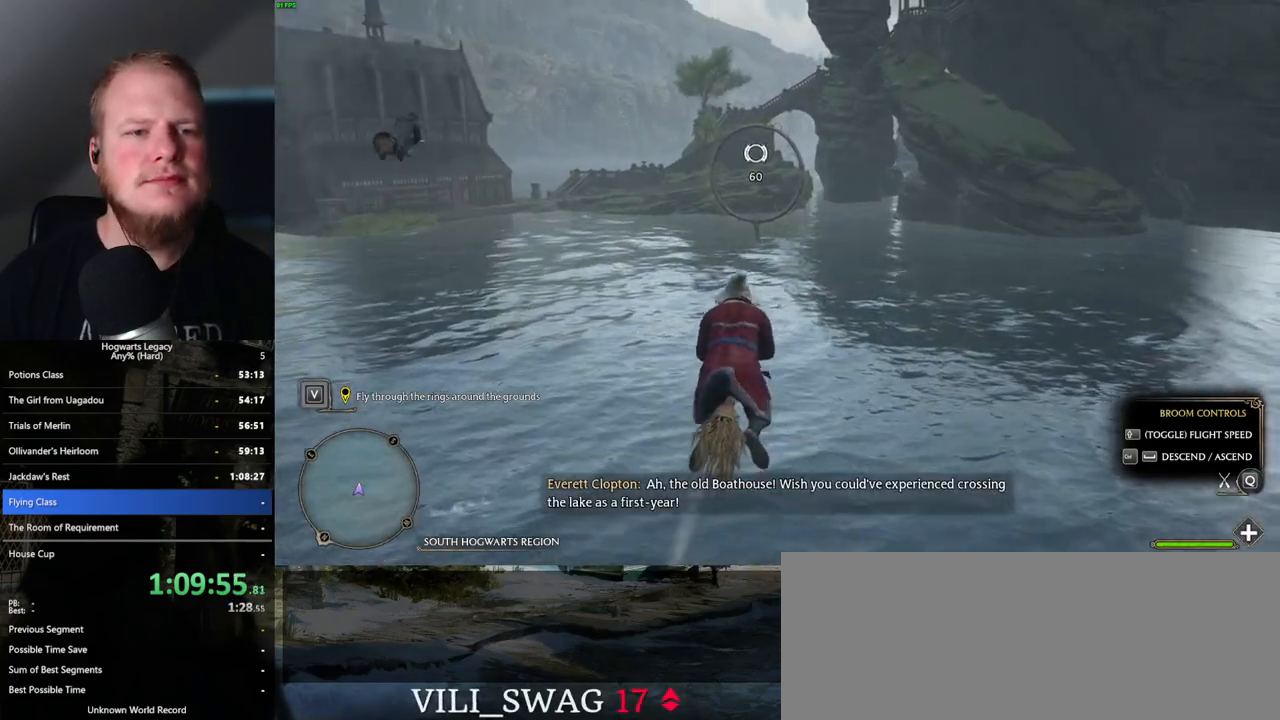
{"keys": ["w"], "mouse": [], "events": []}
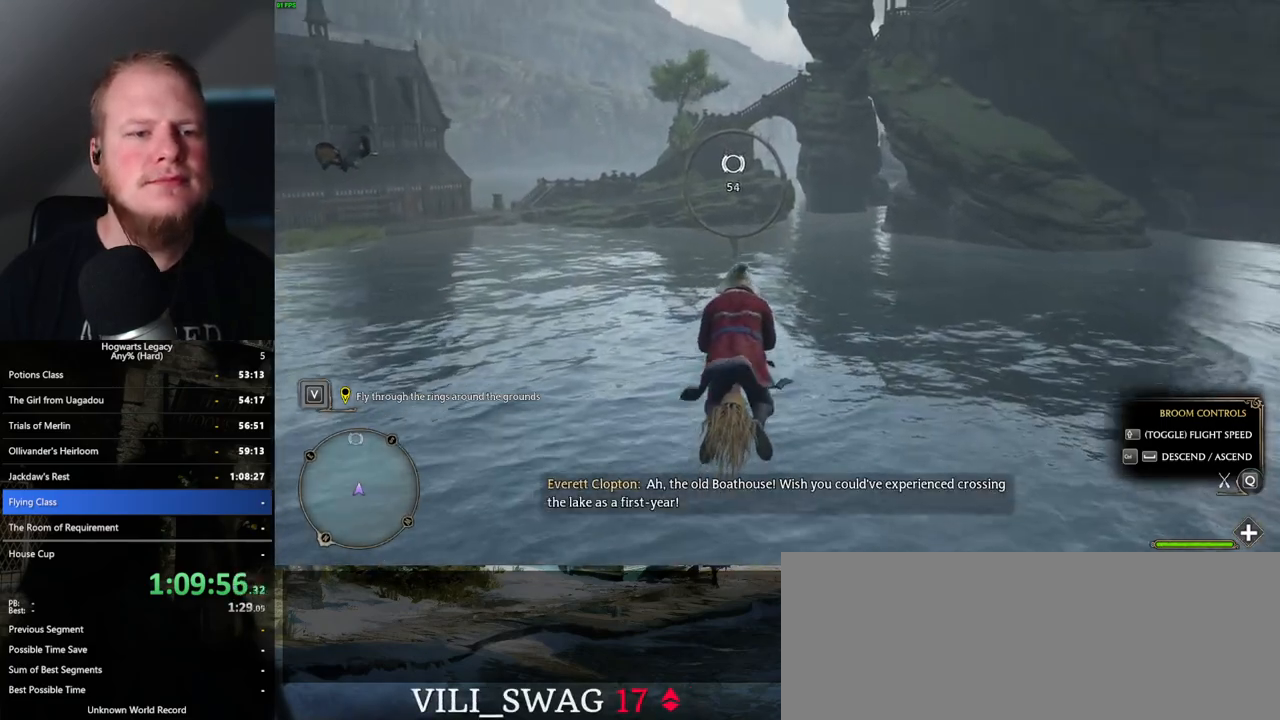
{"keys": ["w"], "mouse": [], "events": []}
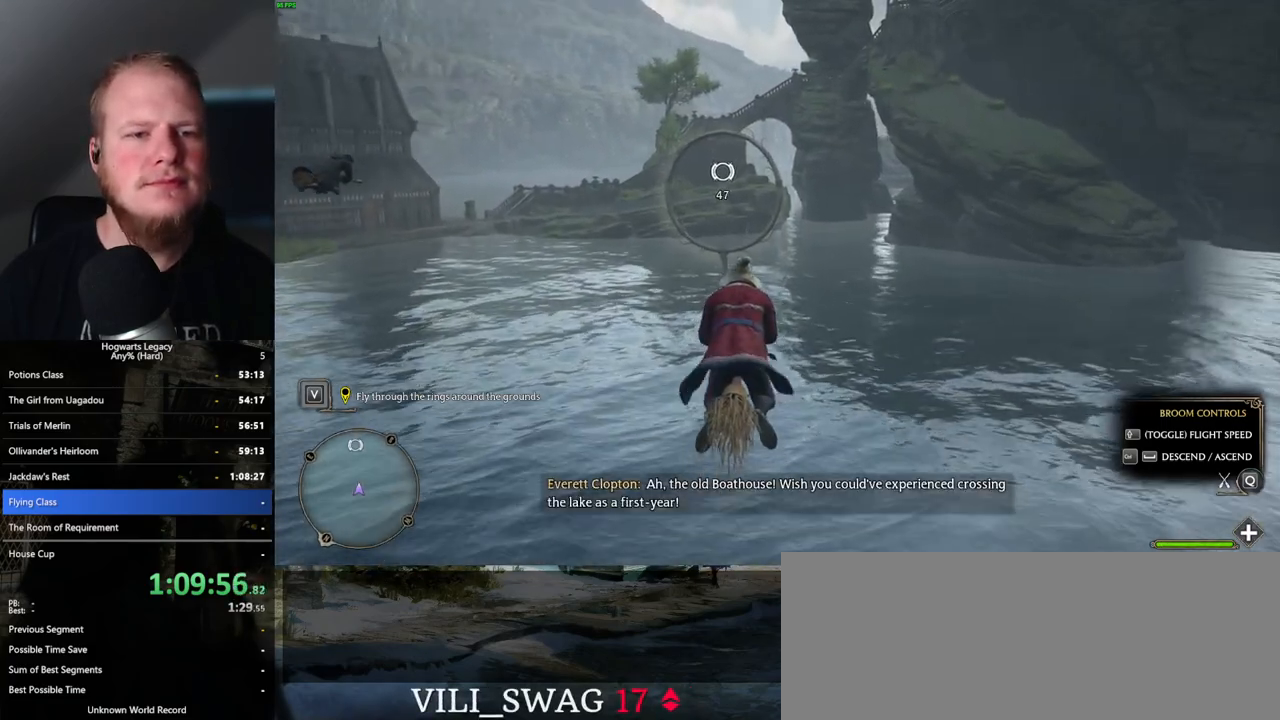
{"keys": ["w"], "mouse": [], "events": []}